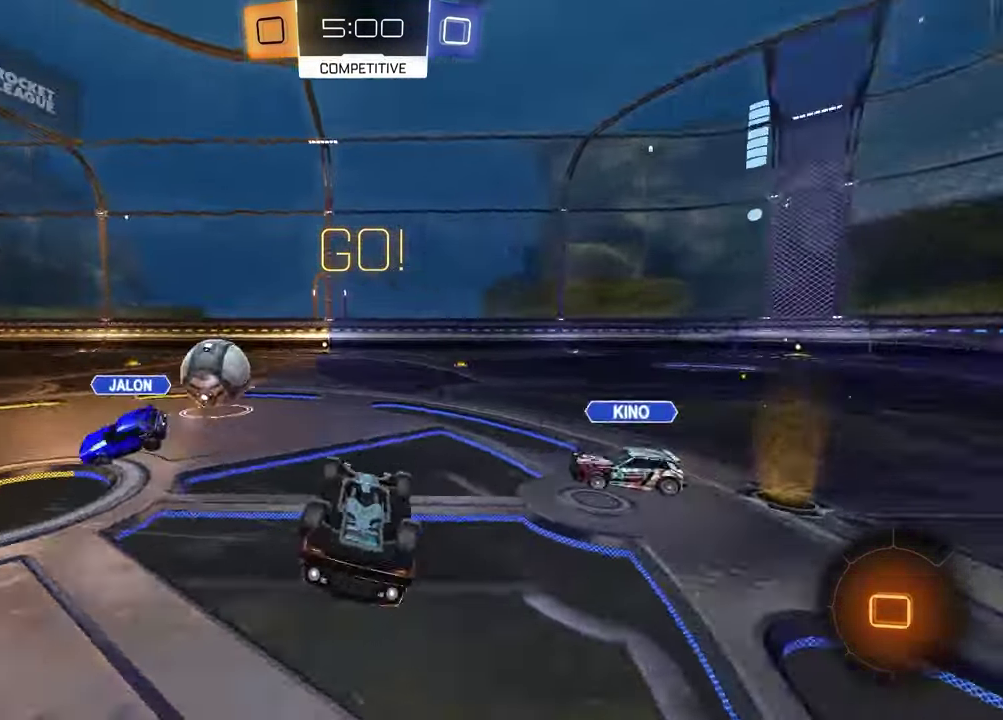
Gameplay with a controller (PlayStation layout); each line is a JSON object with the inputs held at the frame after it. "events" lists button and stick changes between this image and that frame as [ms after this image, input, new state], when the widget could be followed in between.
{"buttons": ["R2"], "left_stick": "center", "right_stick": "center", "events": [[117, "R2", "down"], [183, "TRIANGLE", "down"], [267, "TRIANGLE", "up"], [283, "L1", "up"], [383, "left_stick", "center"]]}
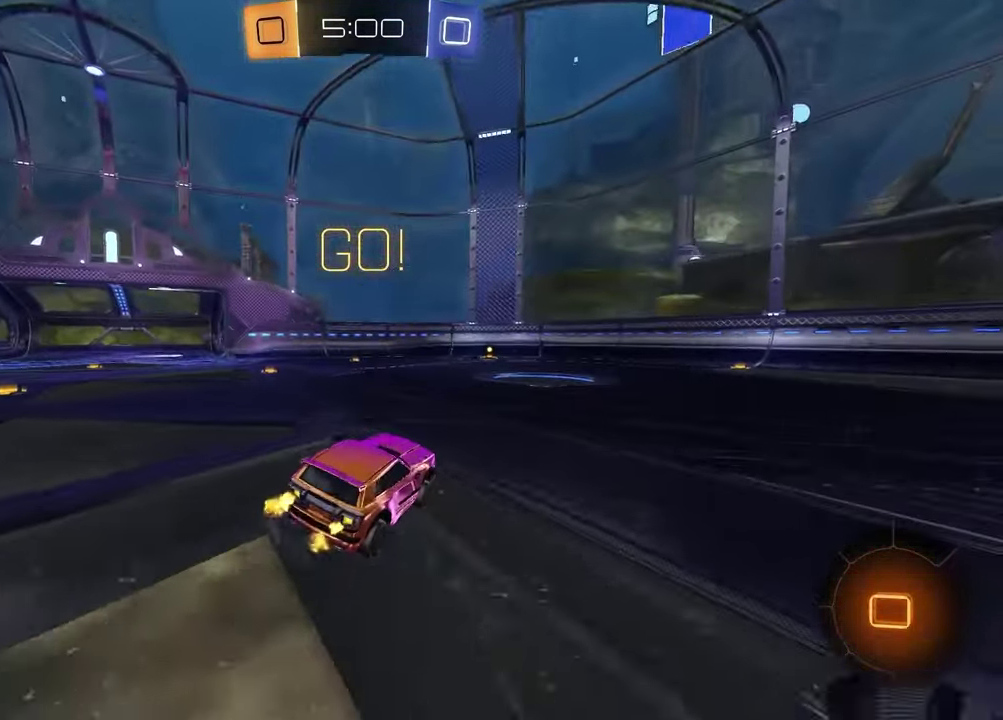
{"buttons": ["R2"], "left_stick": "right", "right_stick": "center", "events": [[117, "left_stick", "right"], [183, "TRIANGLE", "down"], [300, "TRIANGLE", "up"], [383, "L1", "down"], [500, "L1", "up"]]}
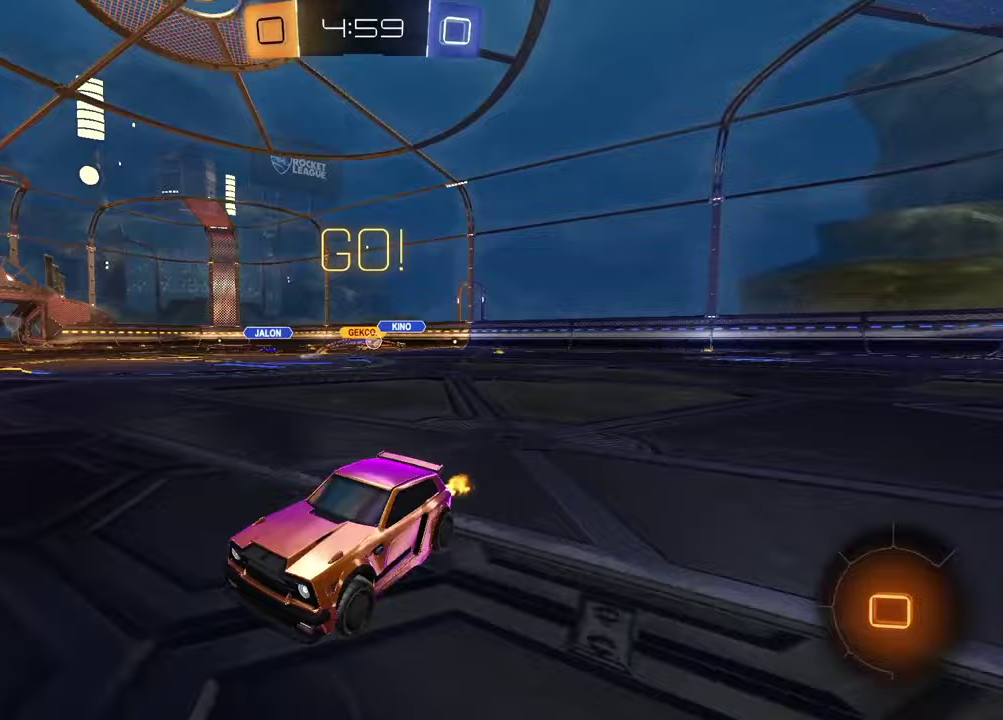
{"buttons": ["R2"], "left_stick": "center", "right_stick": "center", "events": [[200, "TRIANGLE", "down"], [233, "left_stick", "center"], [300, "TRIANGLE", "up"]]}
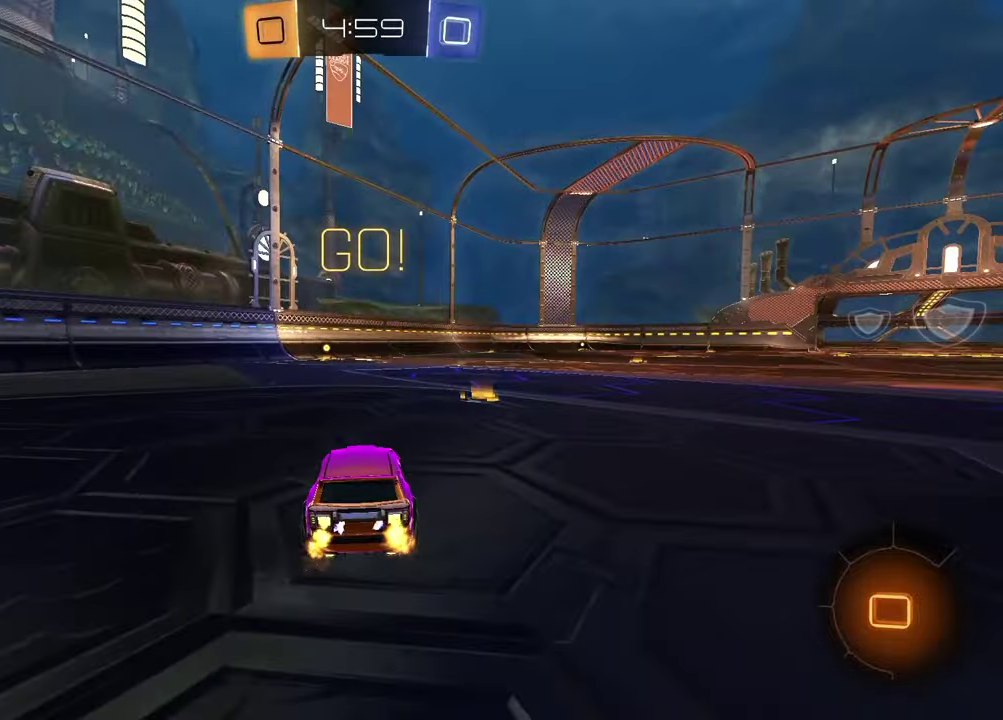
{"buttons": ["CROSS", "R1", "R2"], "left_stick": "up-right", "right_stick": "center", "events": [[33, "left_stick", "up-right"], [333, "left_stick", "up-left"], [383, "left_stick", "down-right"], [417, "R1", "down"], [450, "left_stick", "up"], [500, "CROSS", "down"], [500, "left_stick", "up-right"]]}
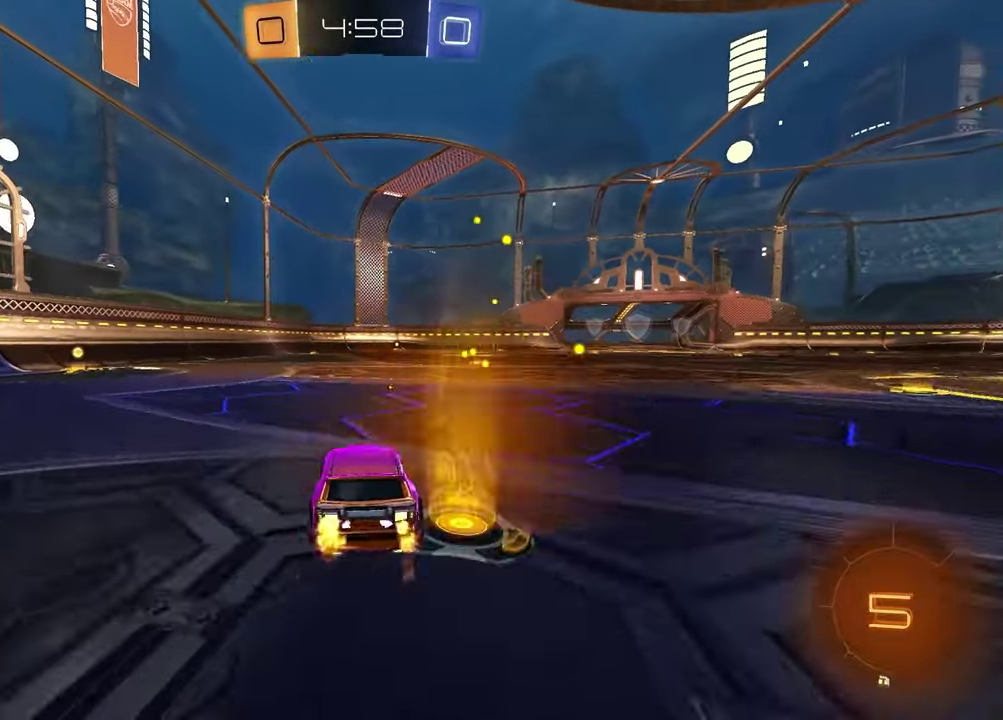
{"buttons": ["SQUARE", "R2"], "left_stick": "down-right", "right_stick": "center", "events": [[67, "CROSS", "up"], [117, "CROSS", "down"], [167, "left_stick", "down"], [233, "CROSS", "up"], [300, "left_stick", "down-left"], [317, "TRIANGLE", "down"], [417, "TRIANGLE", "up"], [433, "SQUARE", "down"], [450, "left_stick", "down-right"], [483, "R1", "up"]]}
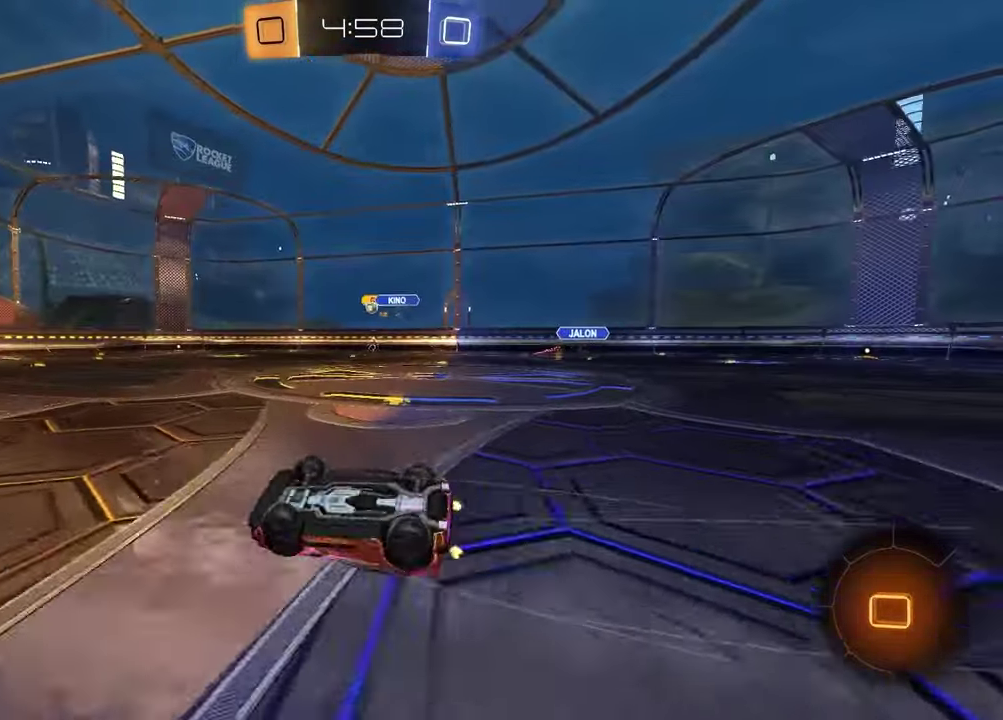
{"buttons": ["TRIANGLE", "R2"], "left_stick": "center", "right_stick": "center", "events": [[283, "SQUARE", "up"], [433, "TRIANGLE", "down"], [433, "left_stick", "center"]]}
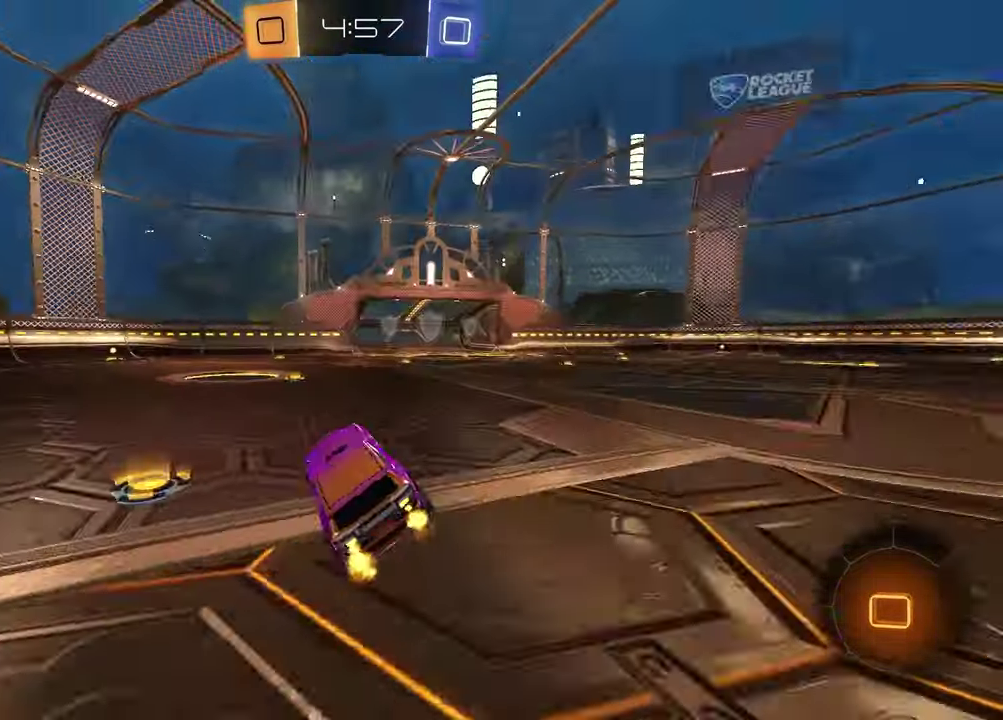
{"buttons": ["R2"], "left_stick": "center", "right_stick": "center", "events": [[33, "TRIANGLE", "up"], [183, "left_stick", "left"], [300, "left_stick", "center"], [400, "TRIANGLE", "down"], [483, "TRIANGLE", "up"]]}
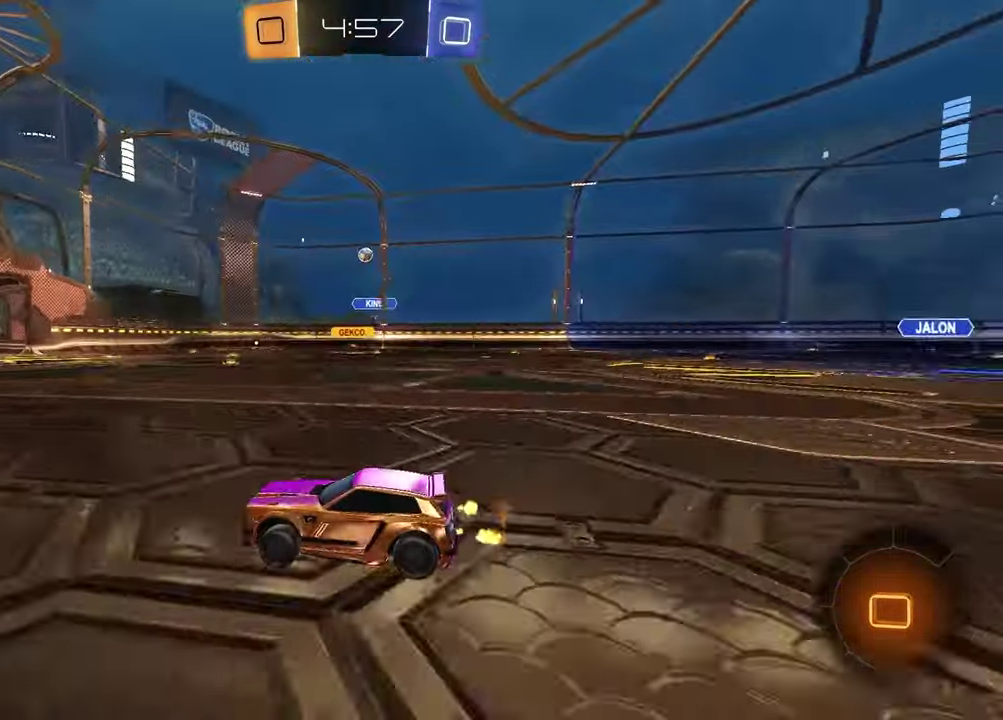
{"buttons": ["R2"], "left_stick": "center", "right_stick": "center", "events": [[100, "left_stick", "right"], [500, "left_stick", "center"]]}
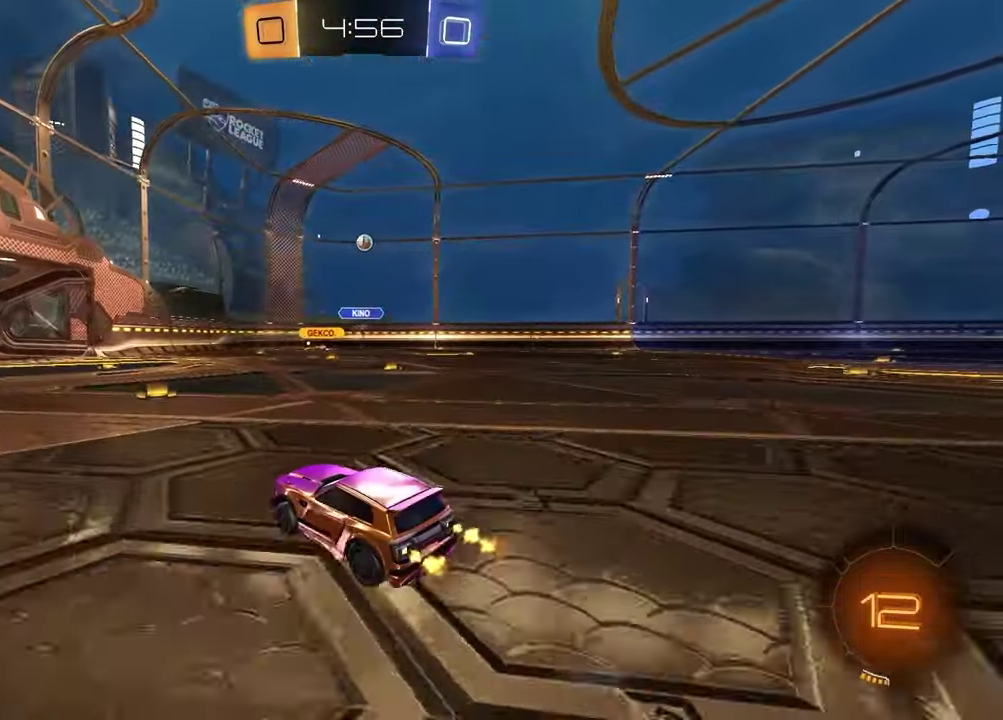
{"buttons": [], "left_stick": "left", "right_stick": "center", "events": [[317, "left_stick", "left"], [367, "R2", "up"]]}
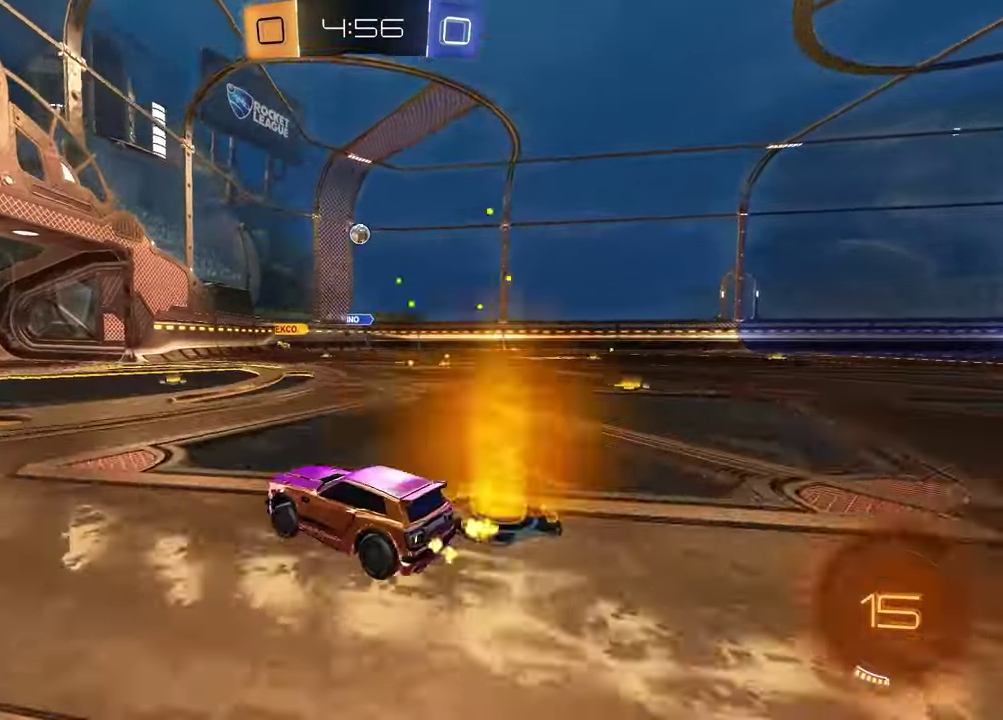
{"buttons": [], "left_stick": "right", "right_stick": "center", "events": [[100, "left_stick", "down-right"], [150, "L1", "down"], [183, "left_stick", "right"], [283, "L1", "up"]]}
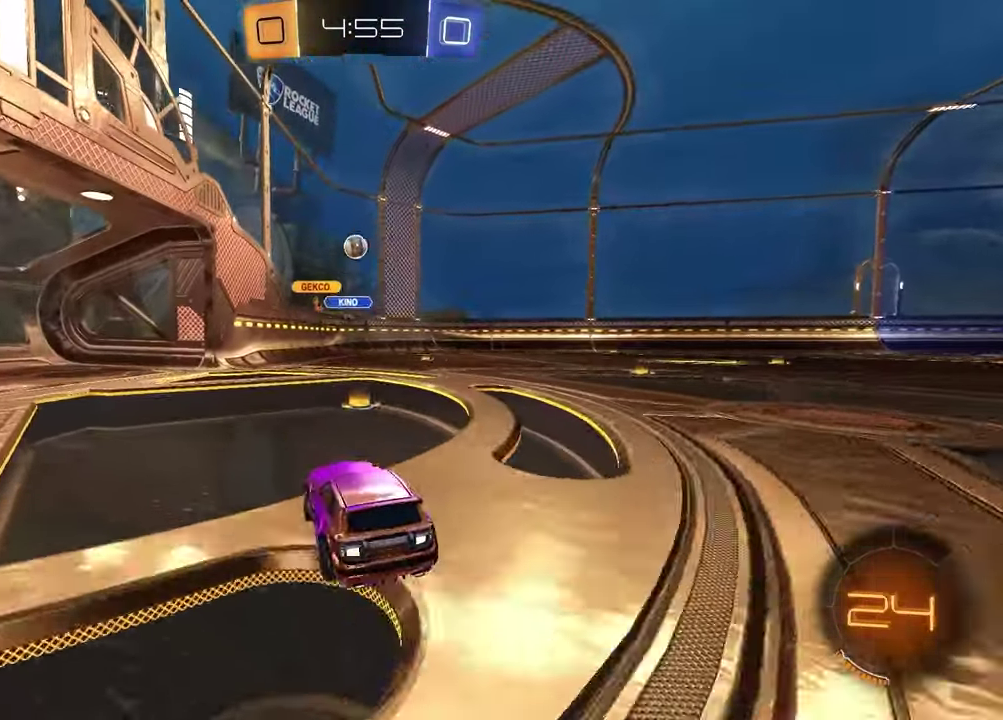
{"buttons": [], "left_stick": "left", "right_stick": "center", "events": [[67, "R2", "down"], [117, "left_stick", "center"], [183, "R2", "up"], [233, "left_stick", "left"]]}
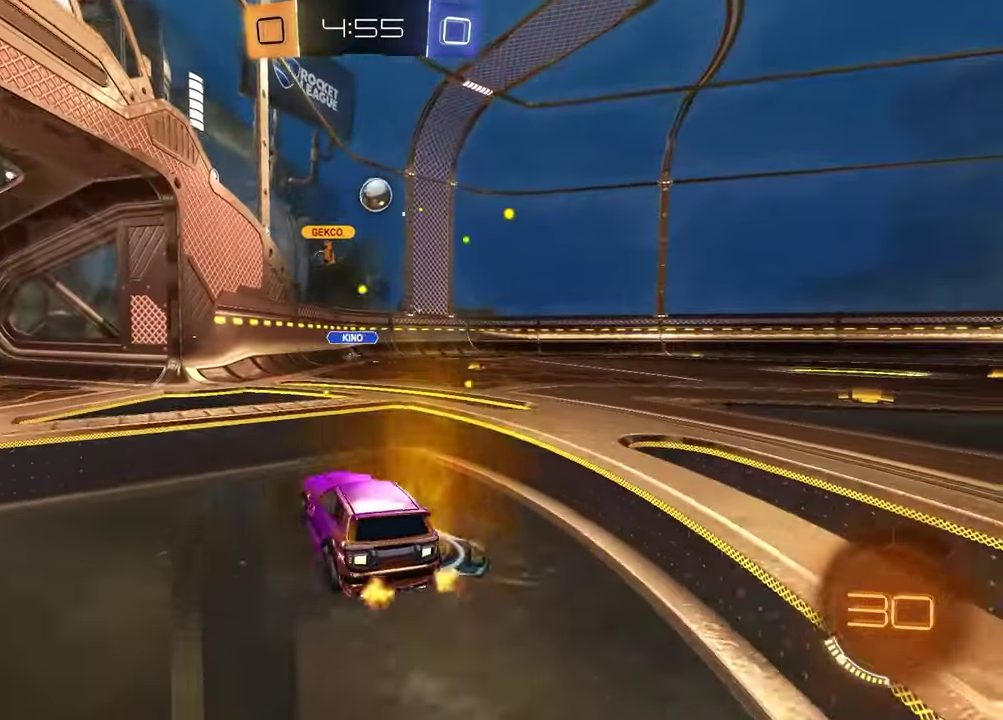
{"buttons": ["L1", "R2"], "left_stick": "left", "right_stick": "center", "events": [[233, "R2", "down"], [417, "L1", "down"]]}
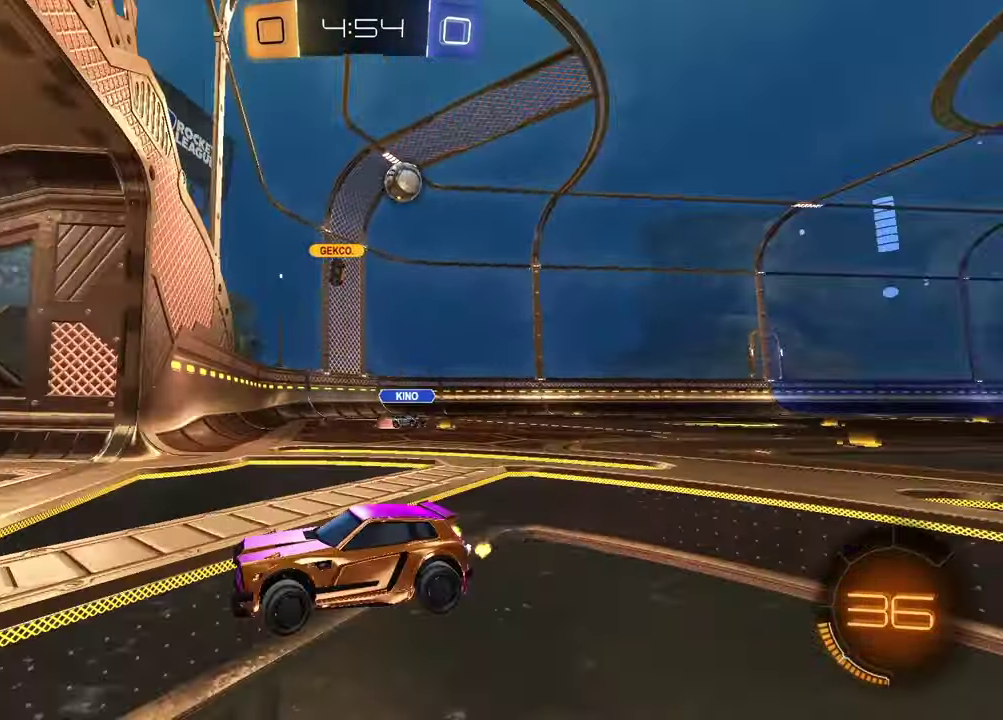
{"buttons": ["R2"], "left_stick": "left", "right_stick": "center", "events": [[67, "L1", "up"]]}
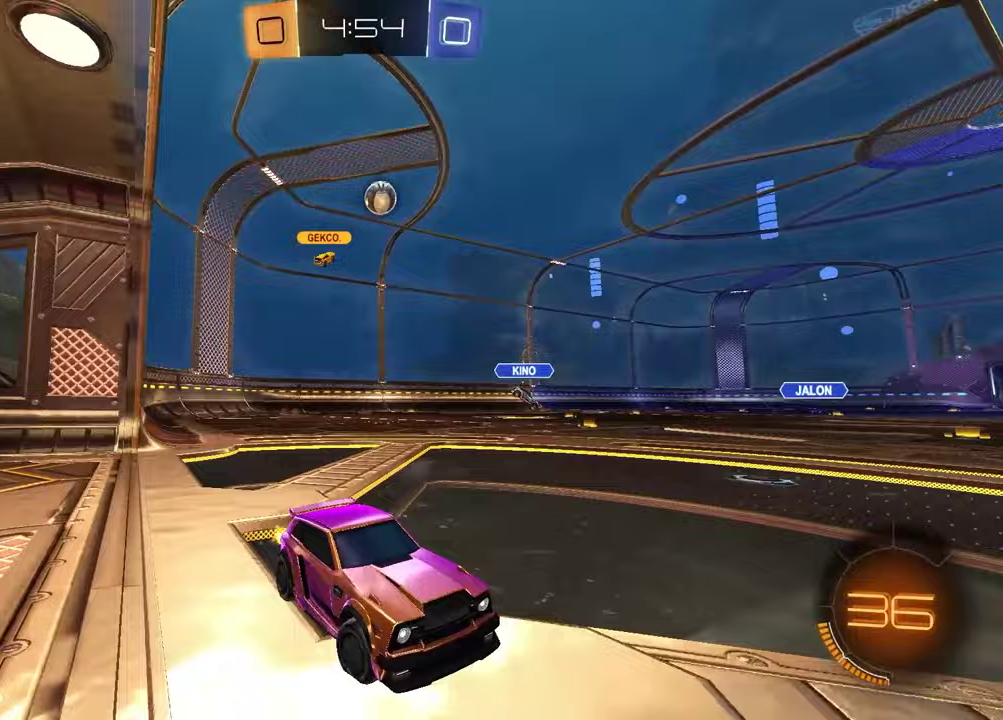
{"buttons": ["R2"], "left_stick": "left", "right_stick": "center", "events": []}
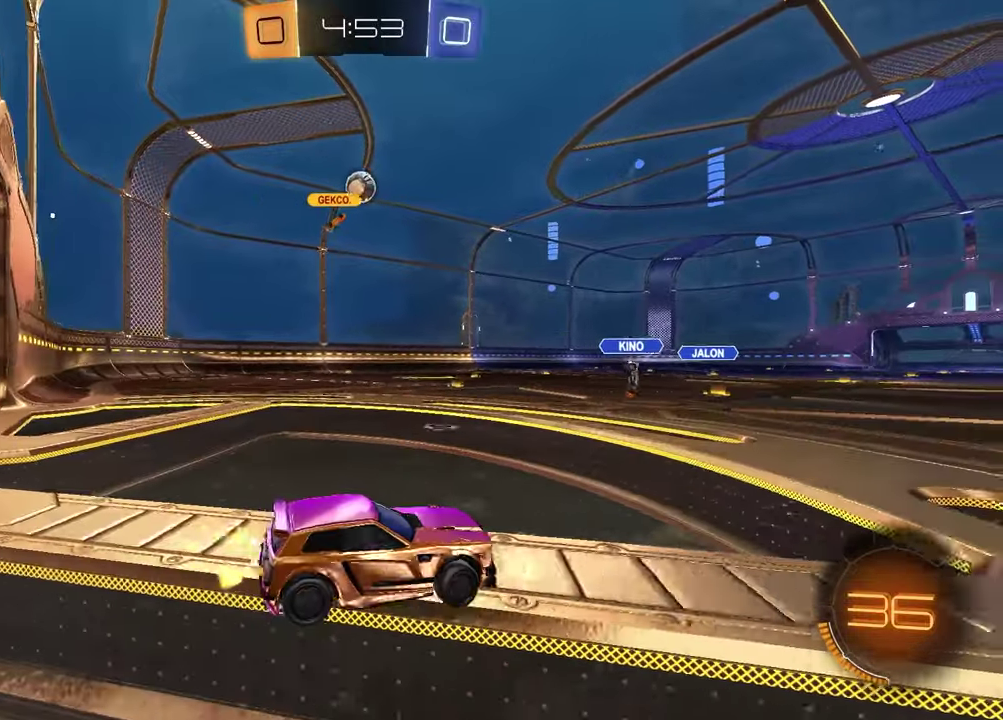
{"buttons": ["R2"], "left_stick": "center", "right_stick": "center", "events": [[267, "left_stick", "center"]]}
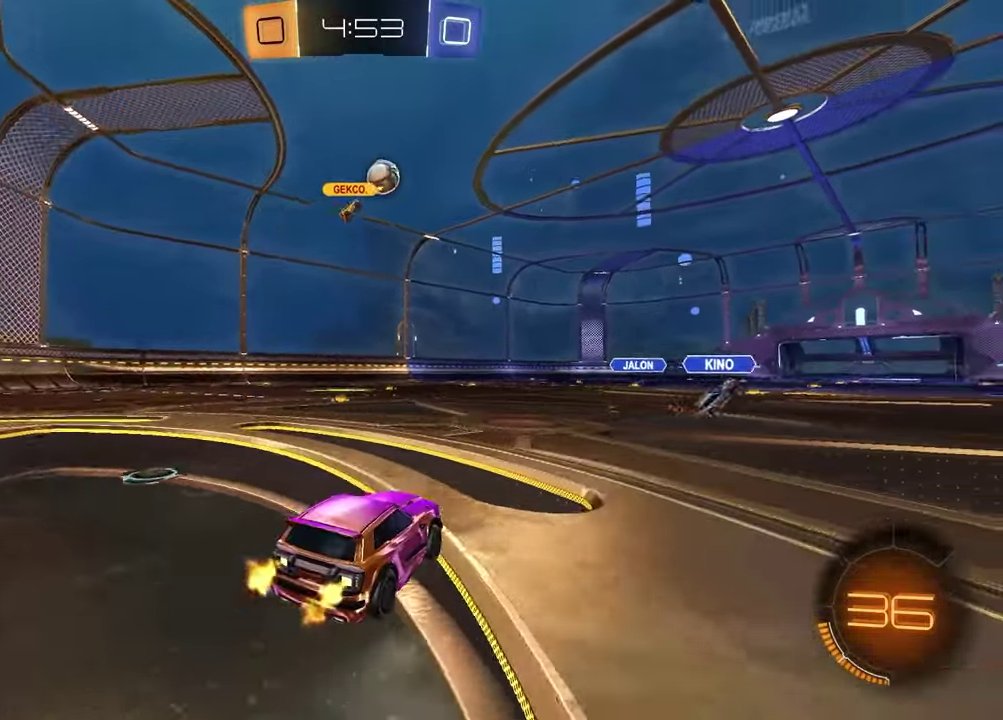
{"buttons": ["R2"], "left_stick": "center", "right_stick": "center", "events": [[250, "left_stick", "up-right"], [400, "left_stick", "center"]]}
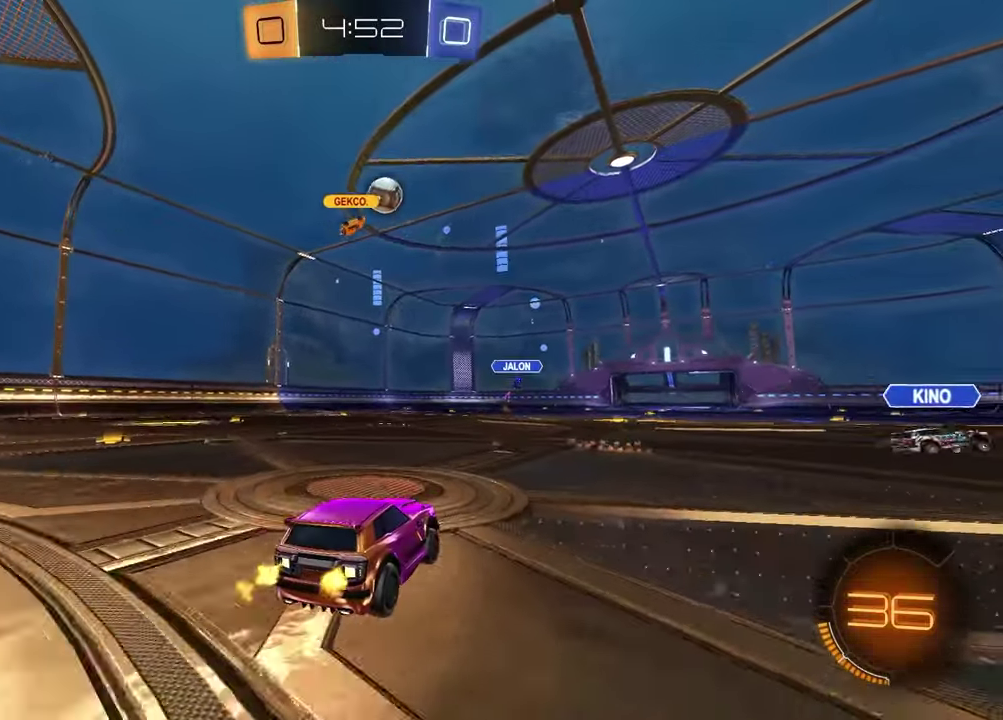
{"buttons": [], "left_stick": "right", "right_stick": "center", "events": [[350, "left_stick", "right"], [400, "R2", "up"]]}
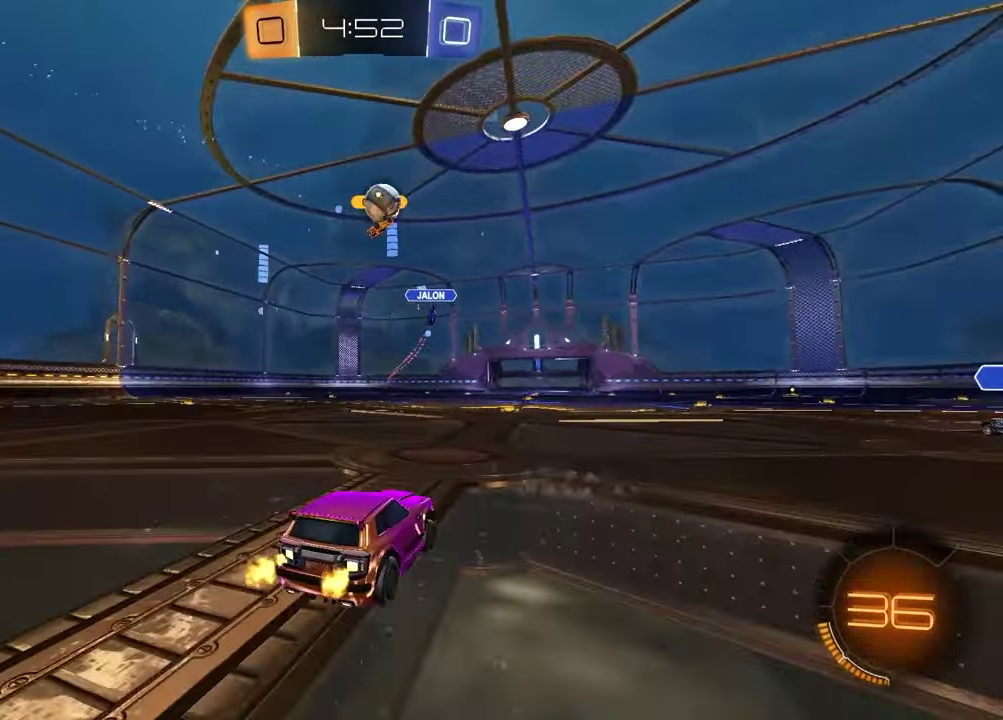
{"buttons": [], "left_stick": "right", "right_stick": "center", "events": [[217, "R2", "down"], [400, "R2", "up"]]}
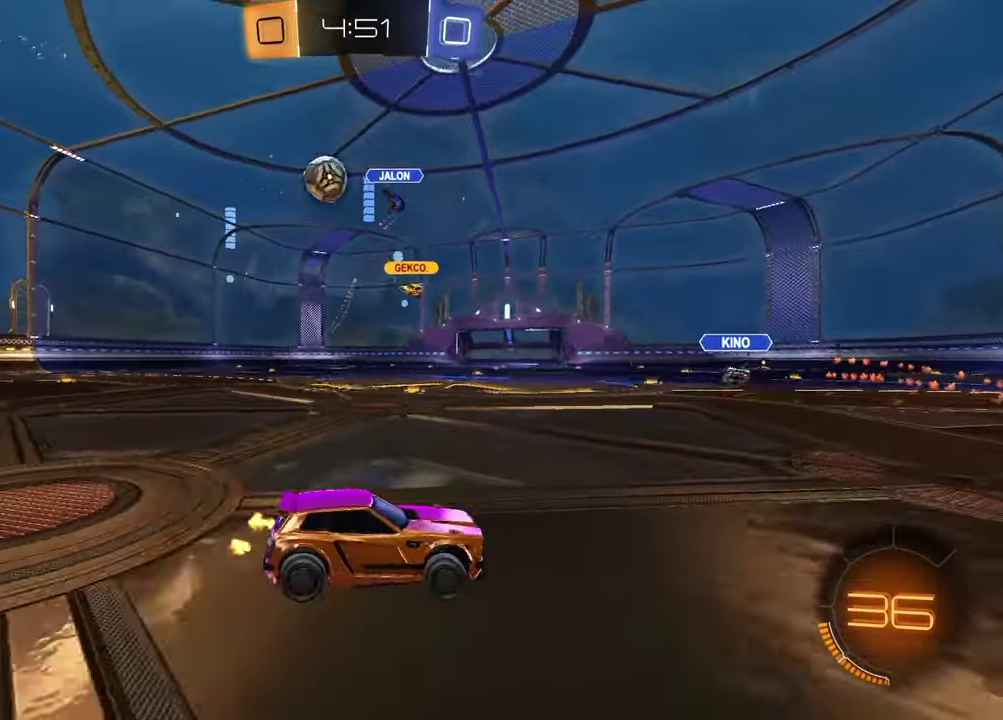
{"buttons": ["R2"], "left_stick": "right", "right_stick": "center", "events": [[133, "R2", "down"], [167, "L1", "down"], [300, "L1", "up"]]}
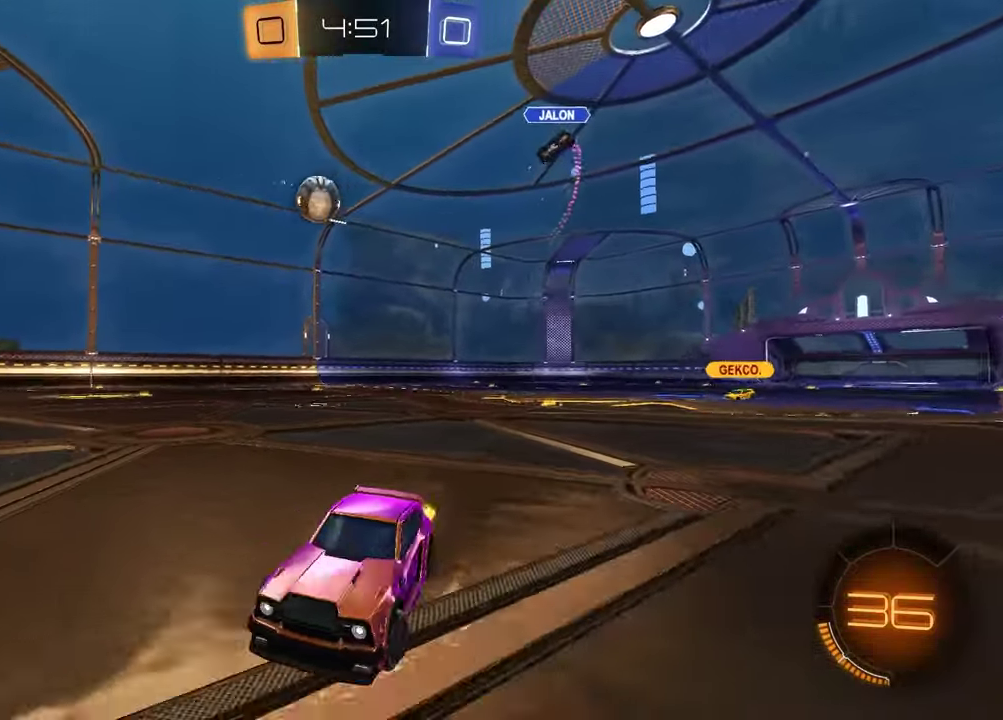
{"buttons": ["R1", "R2"], "left_stick": "up-right", "right_stick": "center", "events": [[67, "R1", "down"], [350, "left_stick", "up-right"]]}
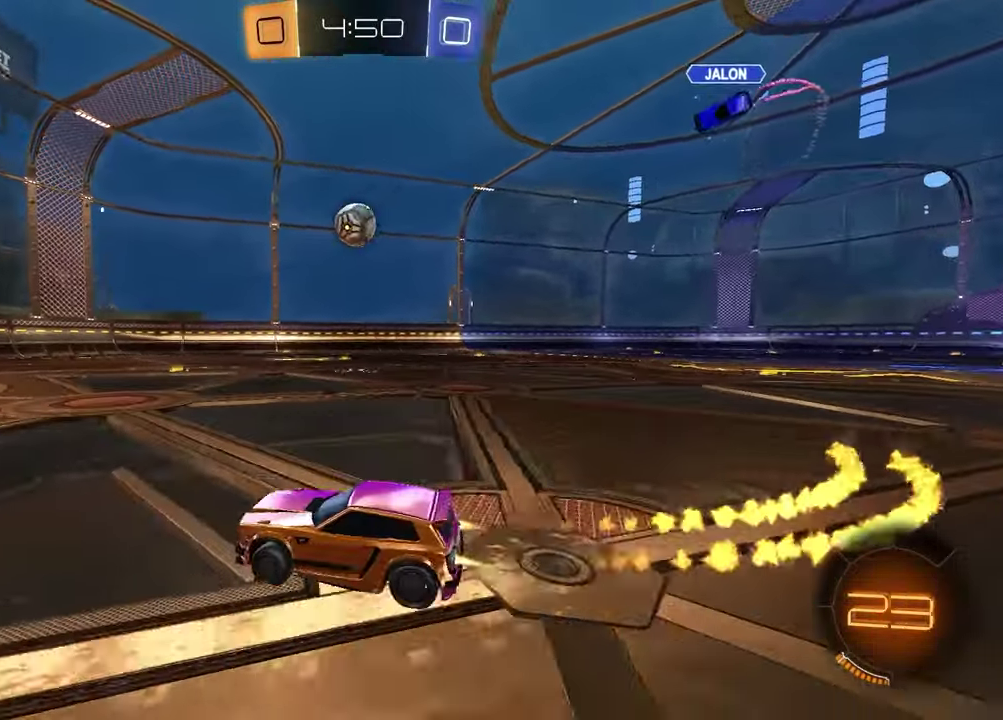
{"buttons": ["R2"], "left_stick": "center", "right_stick": "center", "events": [[67, "left_stick", "center"], [117, "R1", "up"]]}
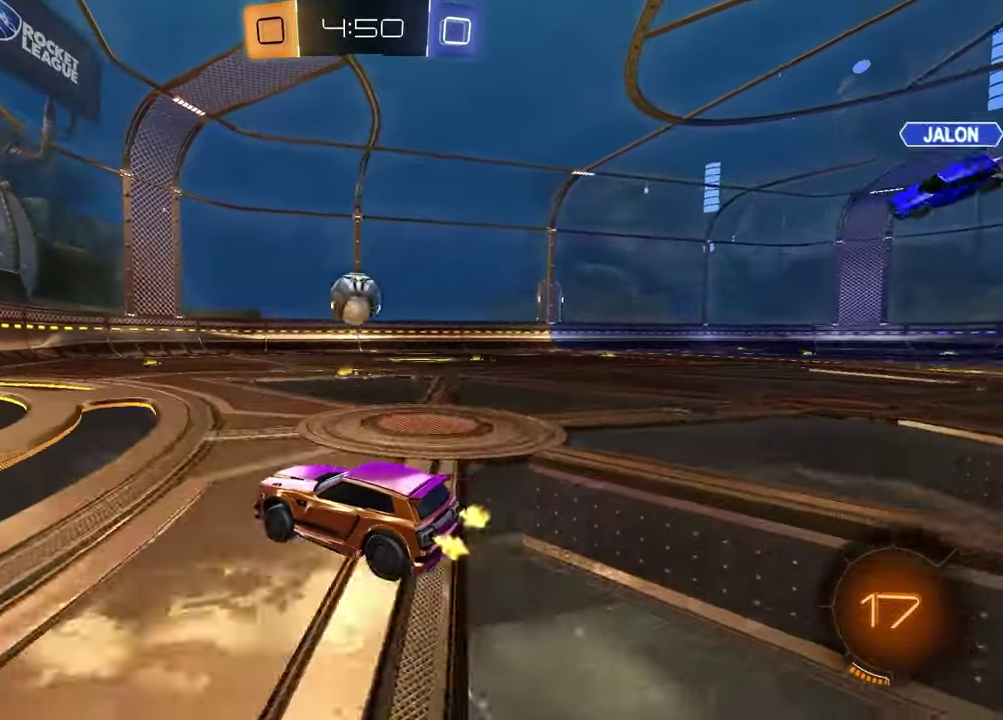
{"buttons": [], "left_stick": "center", "right_stick": "center", "events": [[100, "R2", "up"], [117, "left_stick", "left"], [283, "left_stick", "center"]]}
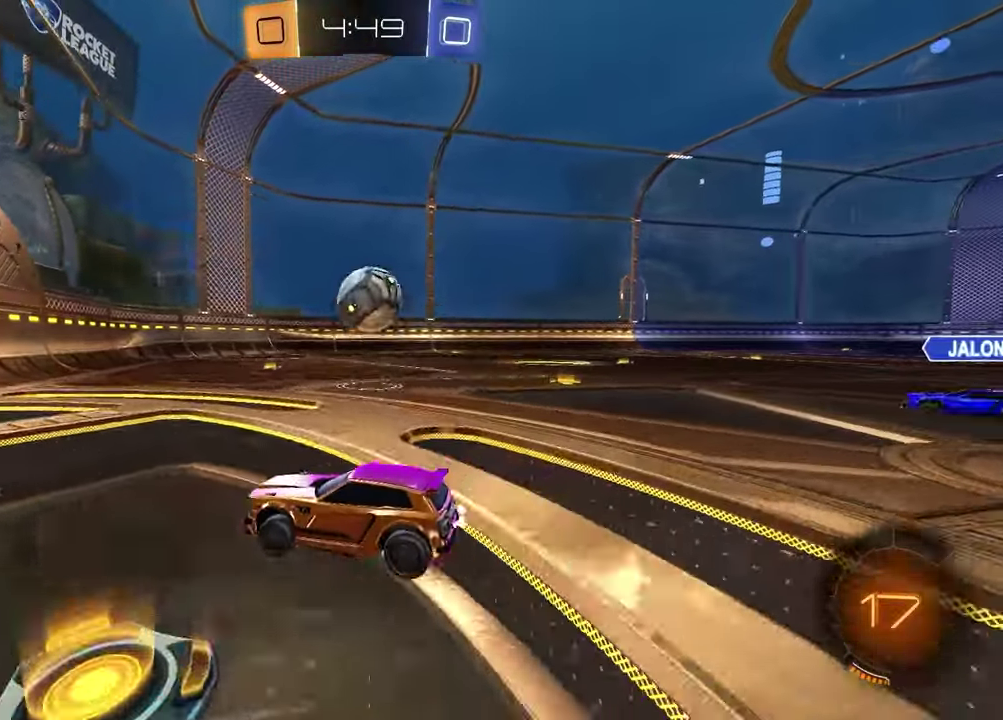
{"buttons": ["CROSS", "R2"], "left_stick": "down-left", "right_stick": "center", "events": [[17, "R2", "down"], [33, "left_stick", "right"], [283, "CROSS", "down"], [333, "left_stick", "center"], [383, "CROSS", "up"], [433, "CROSS", "down"], [483, "left_stick", "down-left"]]}
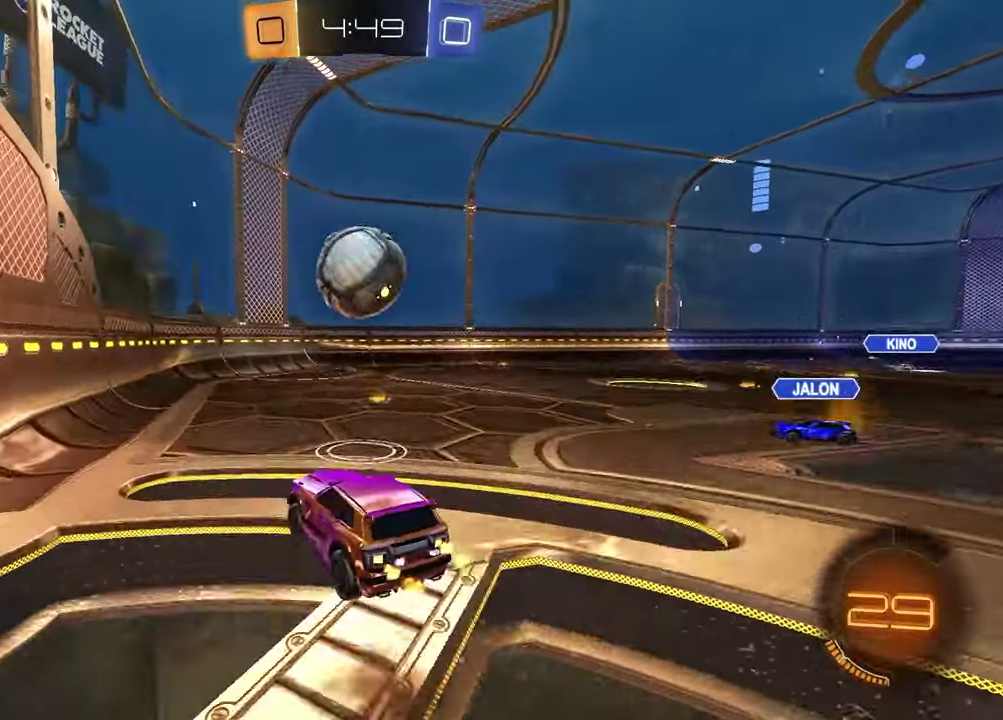
{"buttons": ["R2"], "left_stick": "center", "right_stick": "center", "events": [[50, "CROSS", "up"], [100, "SQUARE", "down"], [117, "left_stick", "center"], [183, "left_stick", "up-right"], [267, "left_stick", "right"], [317, "left_stick", "down-right"], [367, "SQUARE", "up"], [367, "left_stick", "down"], [450, "left_stick", "center"]]}
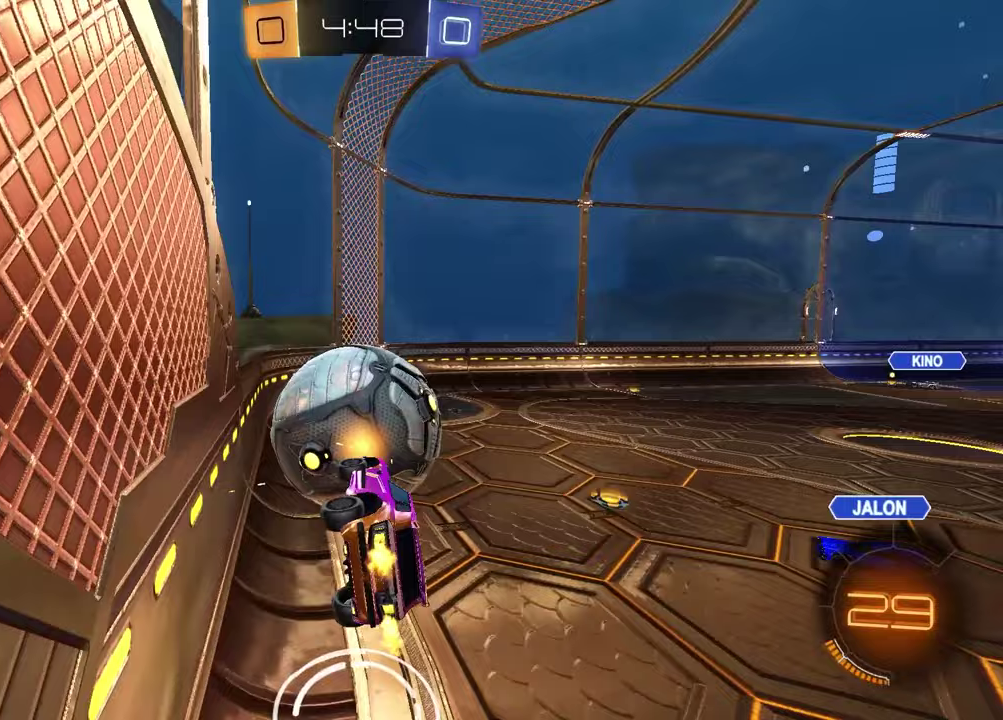
{"buttons": ["R2"], "left_stick": "center", "right_stick": "center", "events": [[83, "left_stick", "up-left"], [133, "left_stick", "down-right"], [300, "left_stick", "right"], [467, "left_stick", "center"]]}